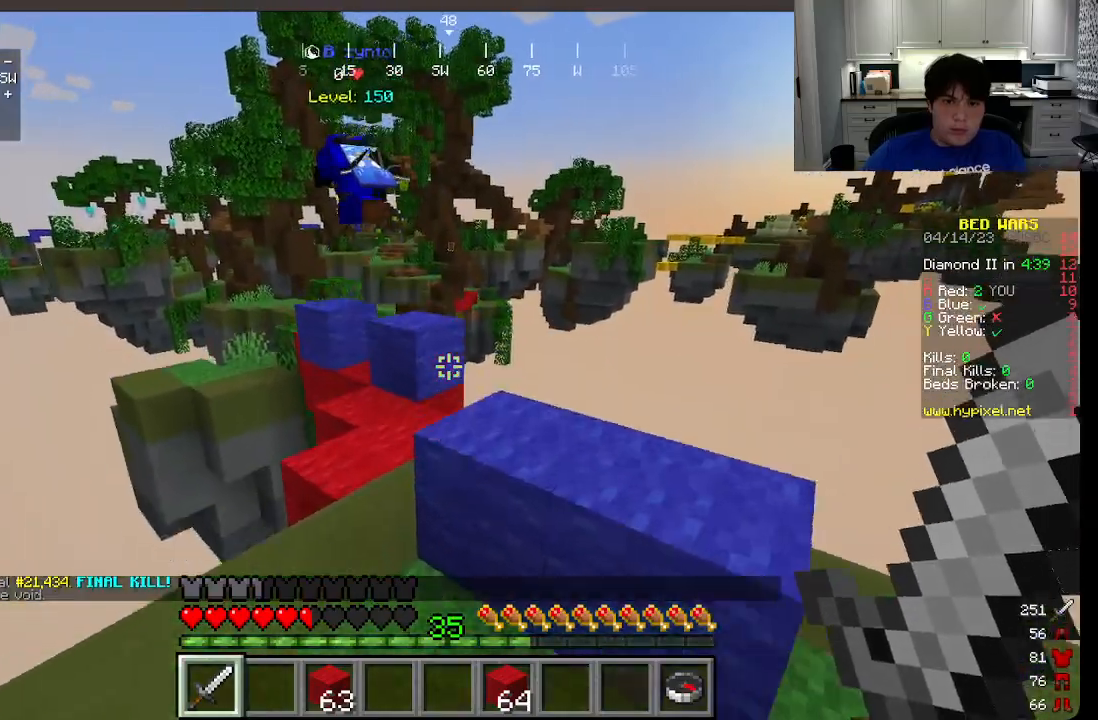
Gameplay with keyboard and mouse; each line is a JSON object with the keys and mouse buttons held at the frame after it. "events" lists presses ("down") and releases ("up") of "a", "d", "s", "w", "mouse_left" and "mouse_right" between this image and that frame as [ms after this image, input, new state], when the widget could be followed in between. "mouse_left", "mouse_right" = the "left", "right" buttons of the "mouse" list. No other keys are recorded. Fast repeated clicks can show as one long hold. Mouse movement is not recorded.
{"keys": [], "mouse": [], "events": [[400, "w", "up"]]}
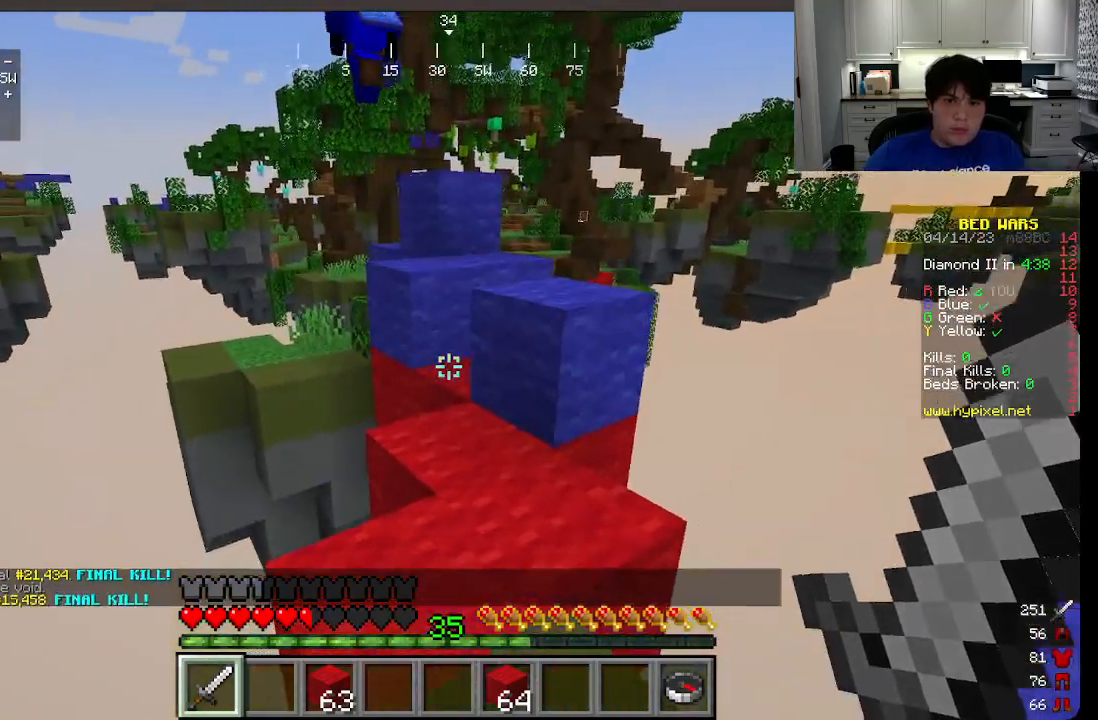
{"keys": ["a", "s"], "mouse": [], "events": [[333, "s", "down"], [483, "a", "down"]]}
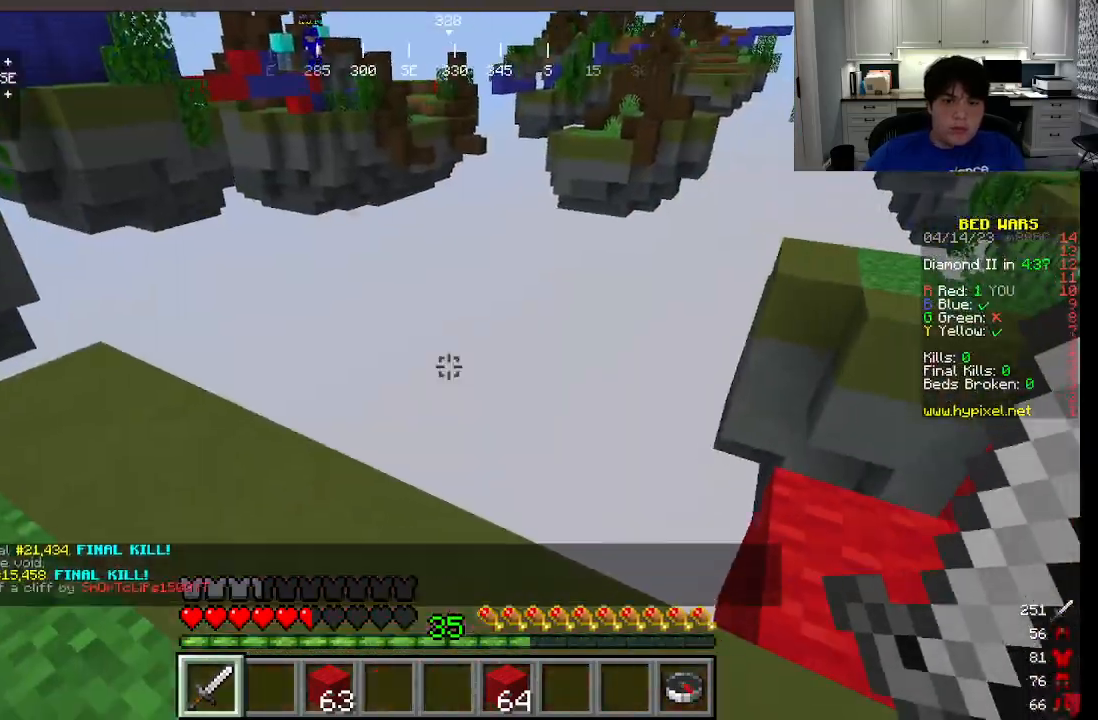
{"keys": ["a", "w"], "mouse": []}
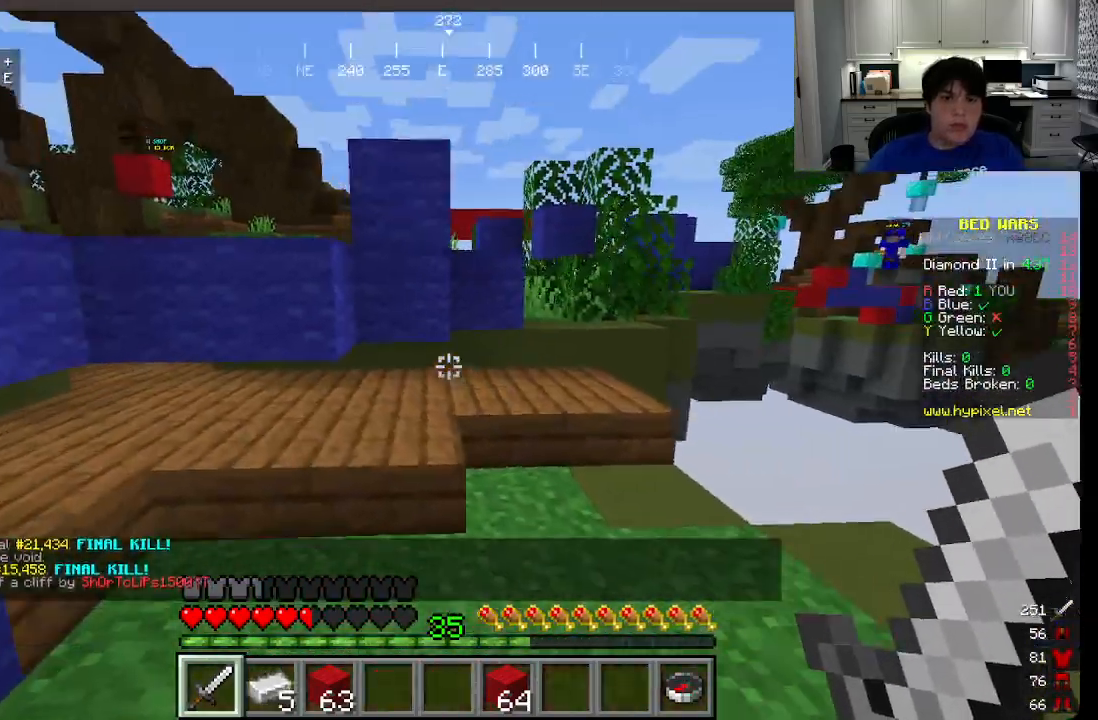
{"keys": ["w"], "mouse": [], "events": [[333, "a", "up"]]}
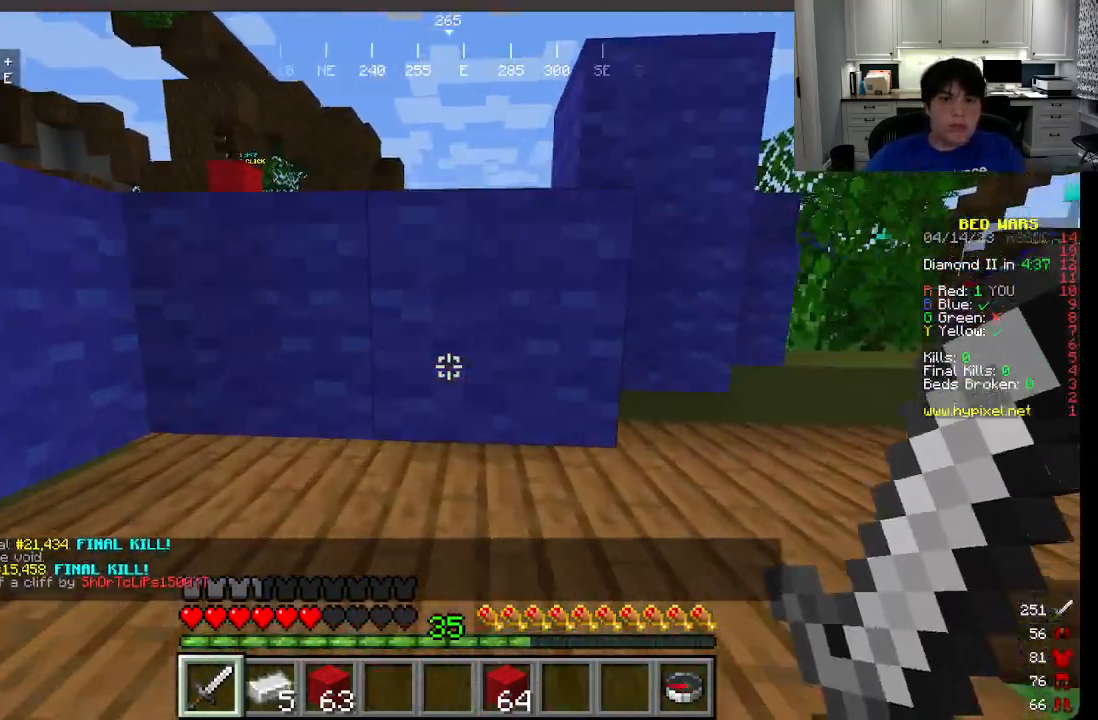
{"keys": ["w"], "mouse": [], "events": []}
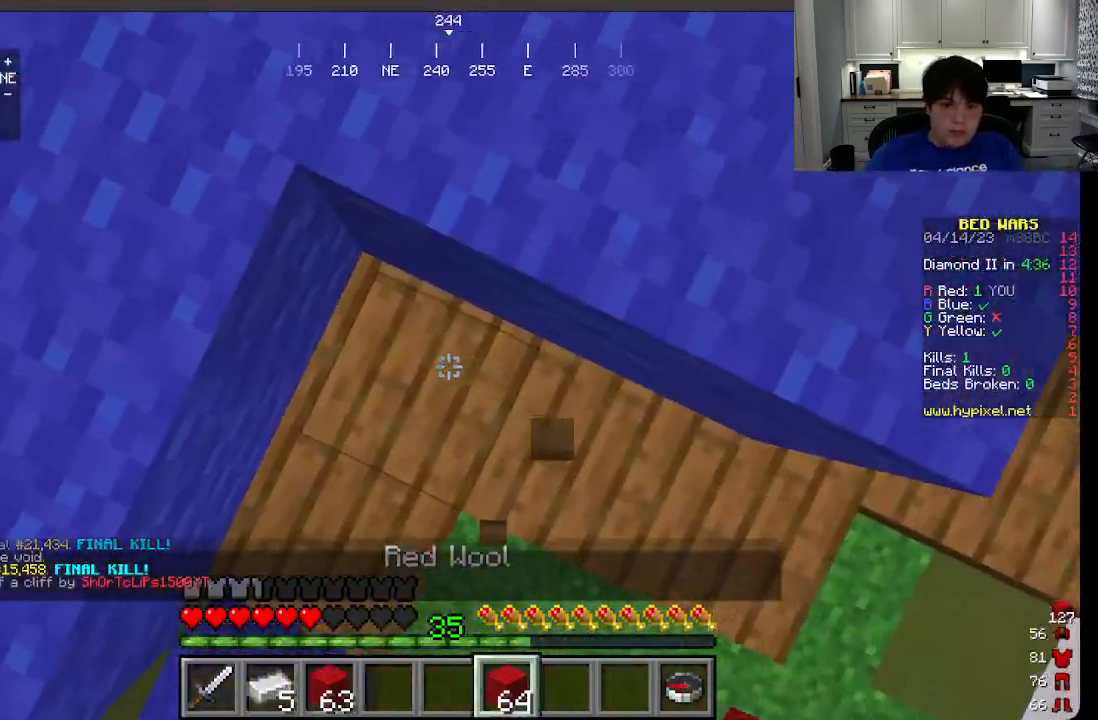
{"keys": ["w"], "mouse": [], "events": [[183, "mouse_right", "down"], [316, "mouse_right", "up"]]}
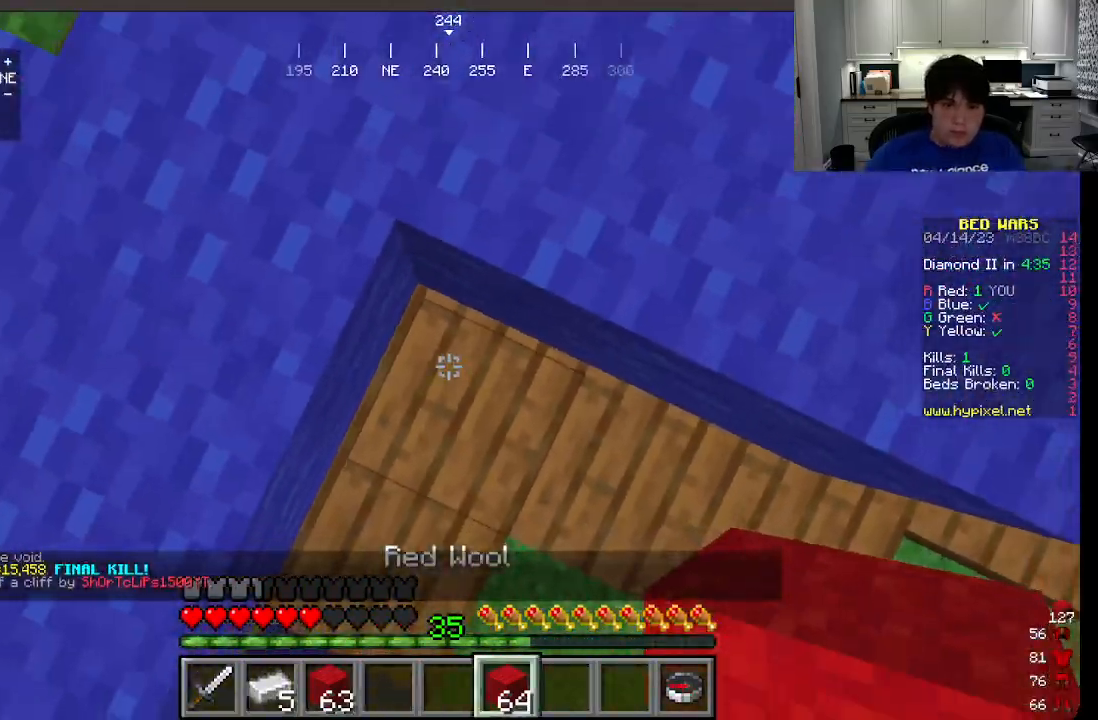
{"keys": [], "mouse": ["left"], "events": [[166, "mouse_left", "down"], [200, "w", "up"]]}
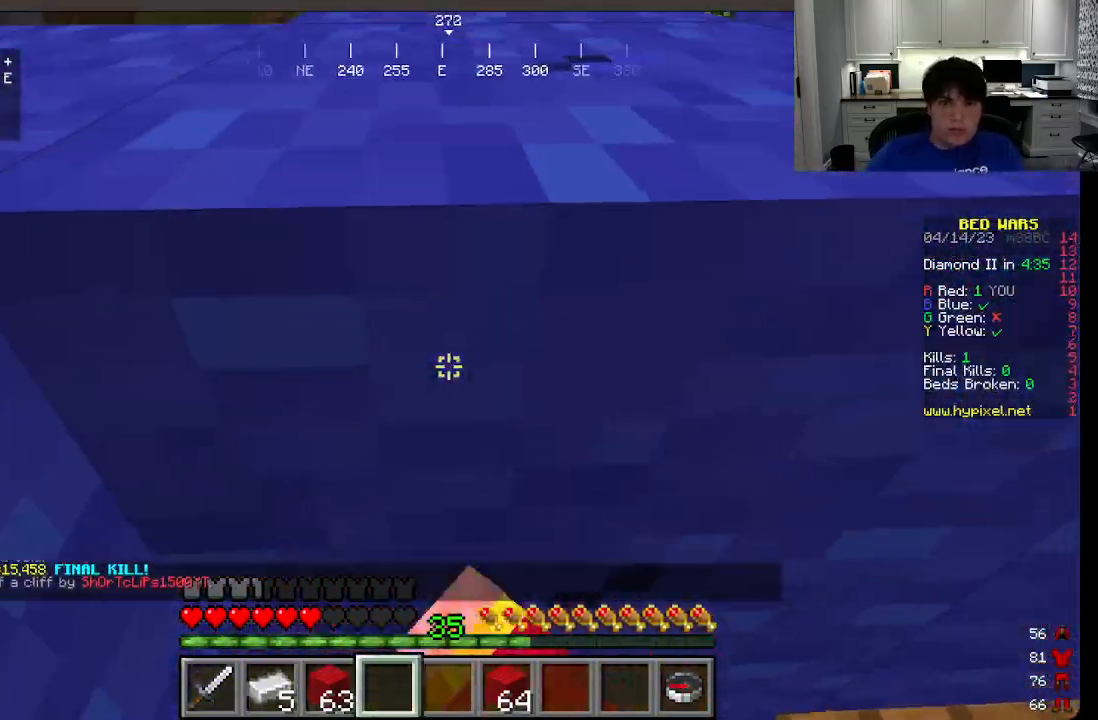
{"keys": [], "mouse": [], "events": [[466, "mouse_left", "up"]]}
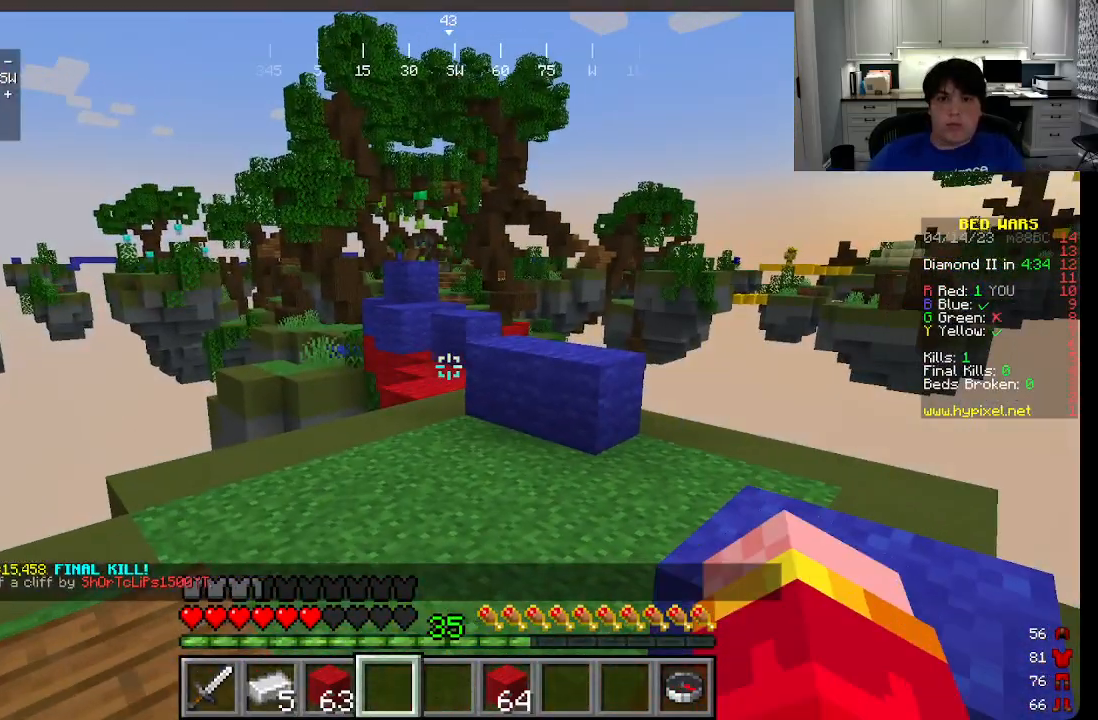
{"keys": [], "mouse": [], "events": []}
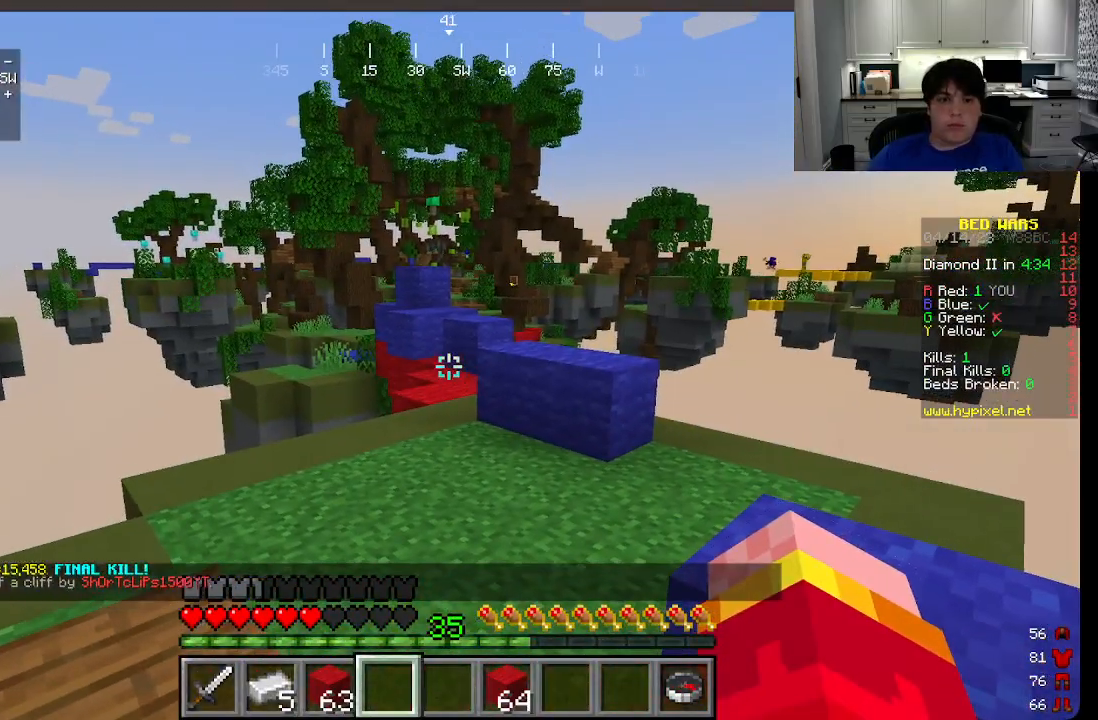
{"keys": [], "mouse": [], "events": []}
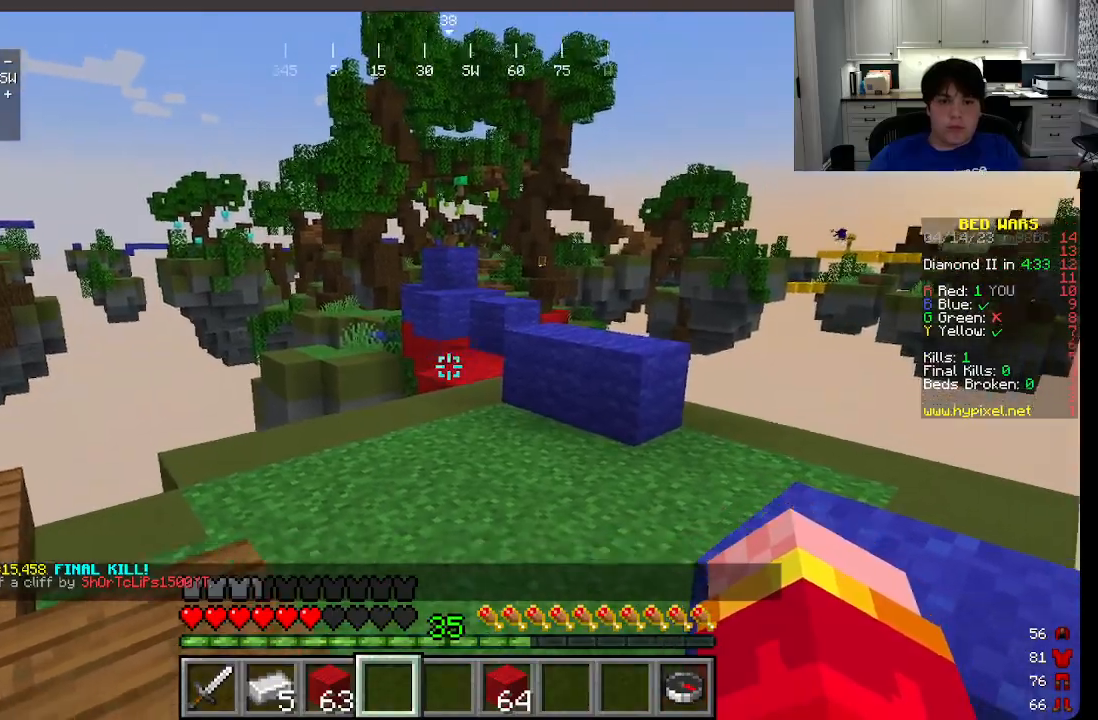
{"keys": [], "mouse": [], "events": [[16, "w", "down"], [400, "w", "up"]]}
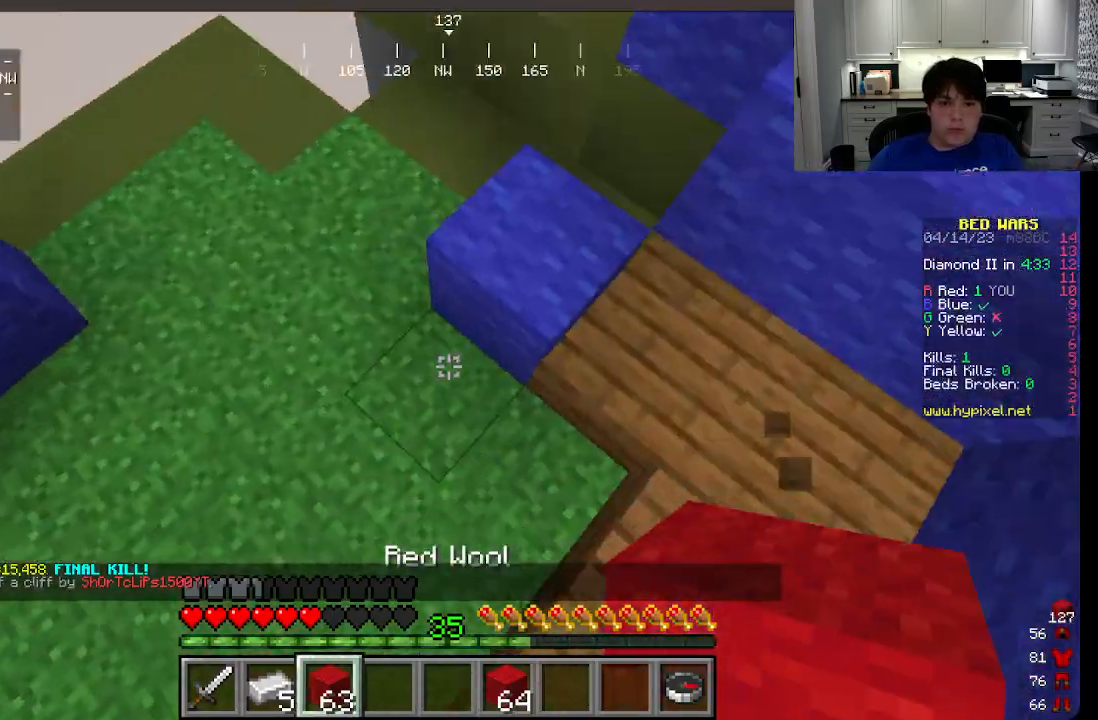
{"keys": [], "mouse": [], "events": [[100, "mouse_right", "down"], [250, "mouse_right", "up"]]}
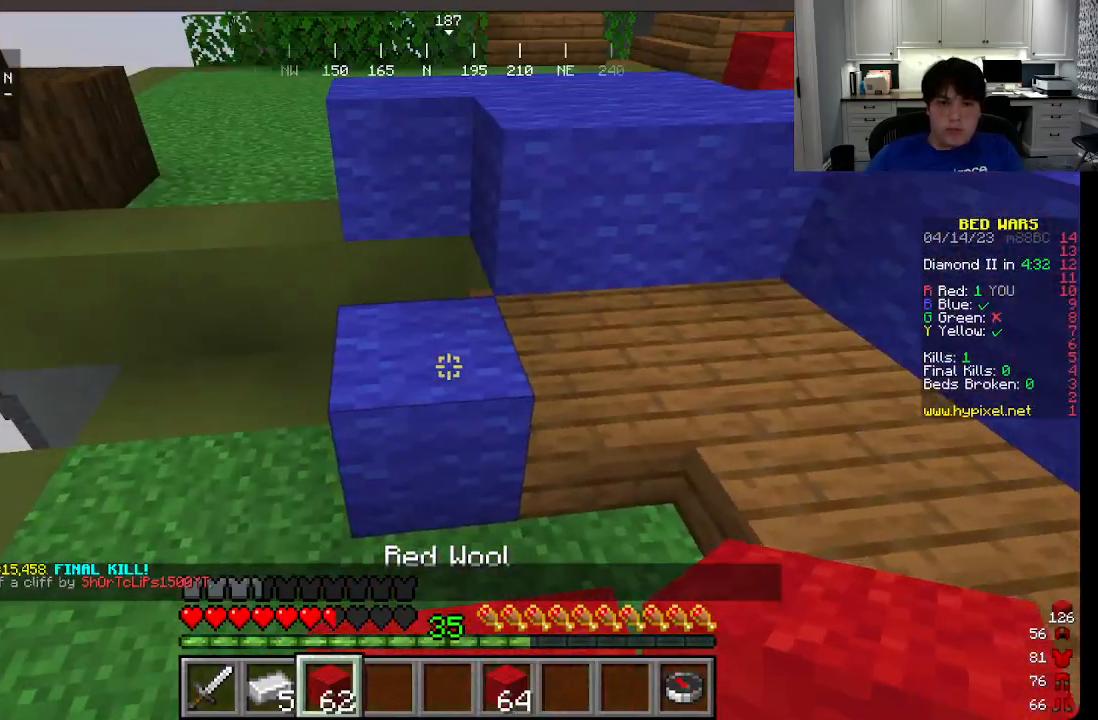
{"keys": ["w"], "mouse": [], "events": [[416, "w", "down"]]}
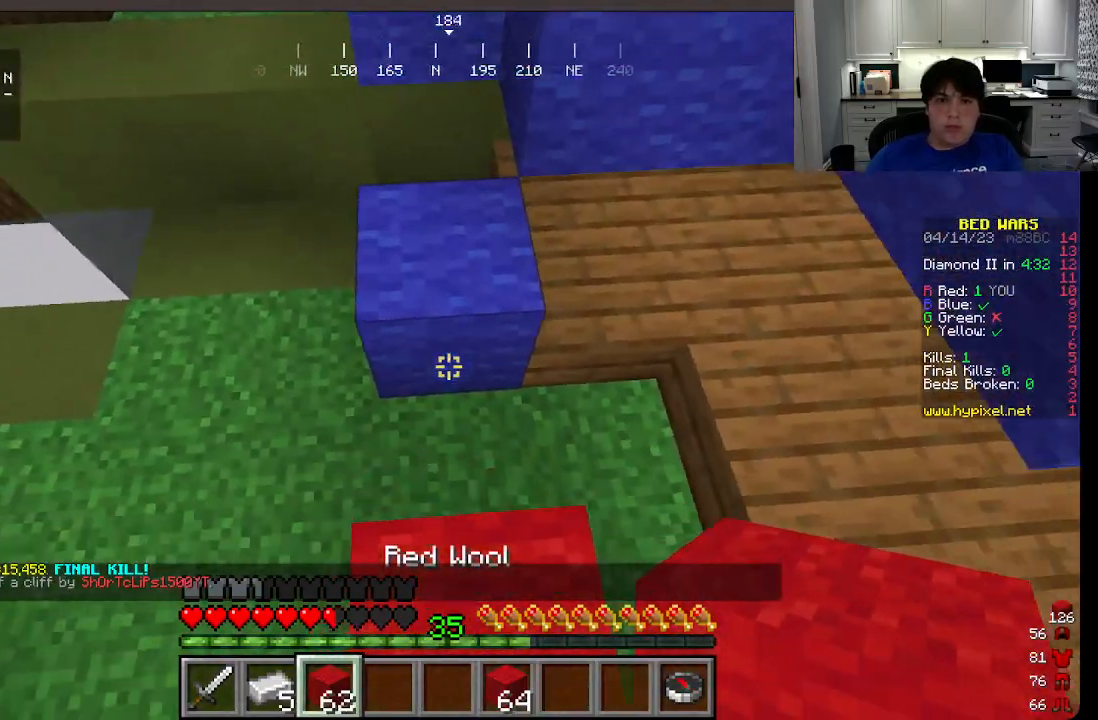
{"keys": ["w"], "mouse": [], "events": [[83, "mouse_right", "down"], [333, "mouse_right", "up"]]}
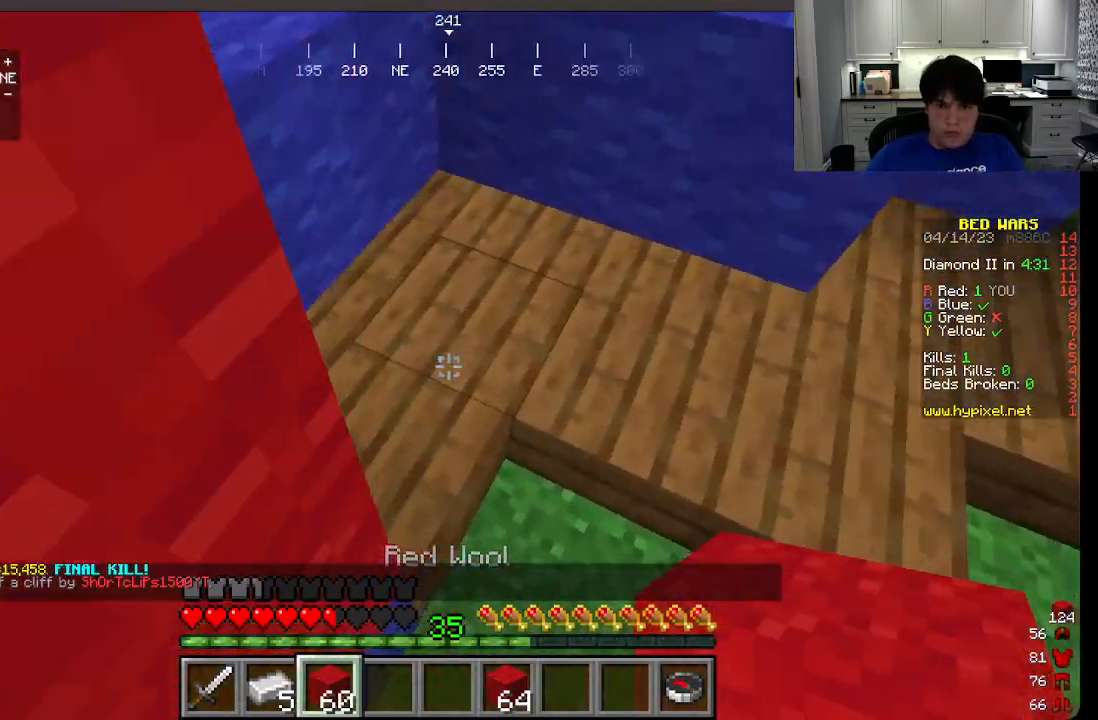
{"keys": ["a", "w"], "mouse": ["right"], "events": [[400, "mouse_right", "down"], [450, "a", "down"]]}
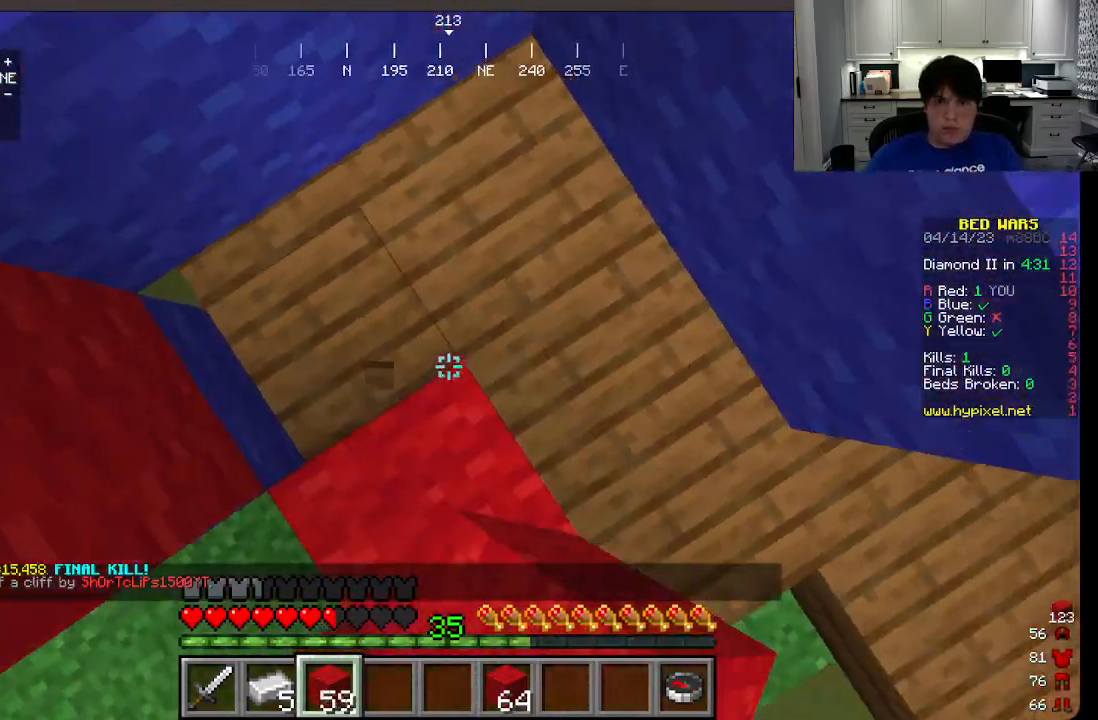
{"keys": ["w"], "mouse": [], "events": [[266, "a", "up"], [266, "mouse_right", "up"]]}
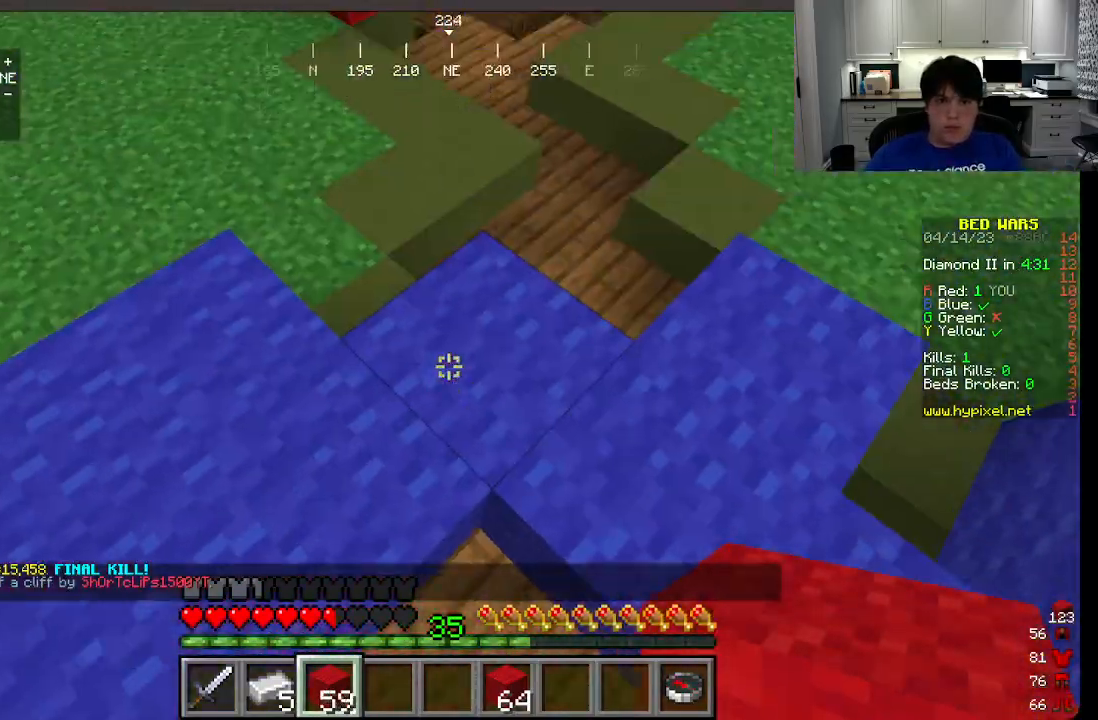
{"keys": ["w"], "mouse": [], "events": []}
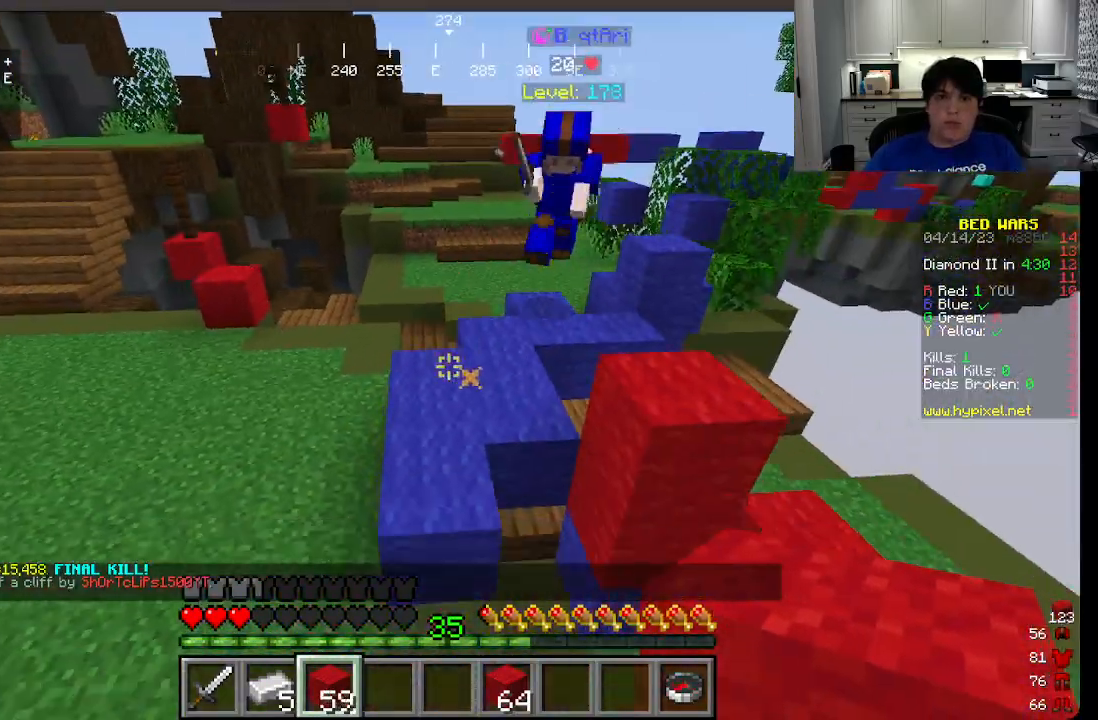
{"keys": ["a", "w"], "mouse": [], "events": [[350, "a", "down"]]}
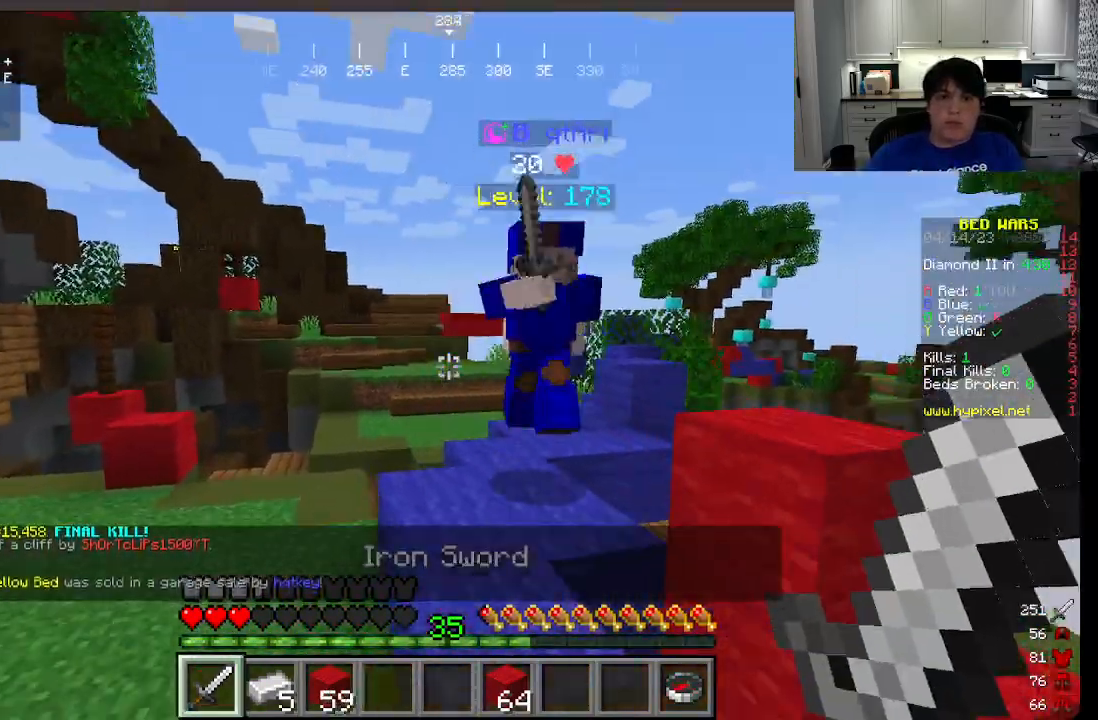
{"keys": ["a", "w"], "mouse": ["left"], "events": [[83, "mouse_left", "down"]]}
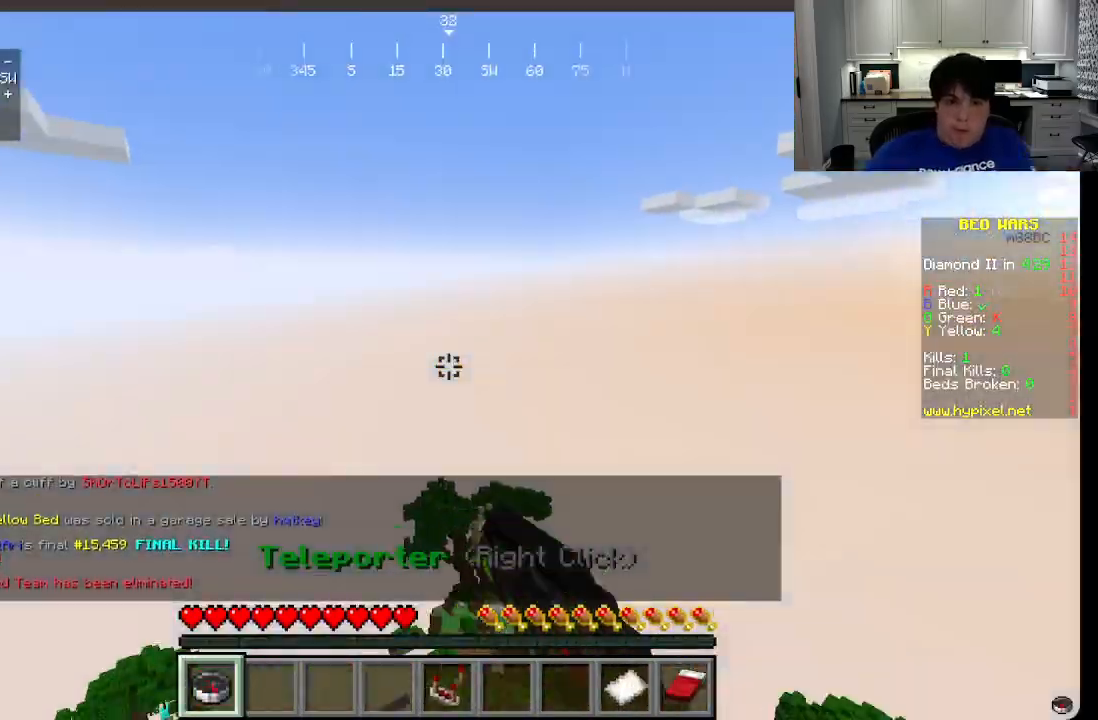
{"keys": [], "mouse": [], "events": [[100, "w", "up"], [166, "mouse_left", "up"], [316, "a", "up"]]}
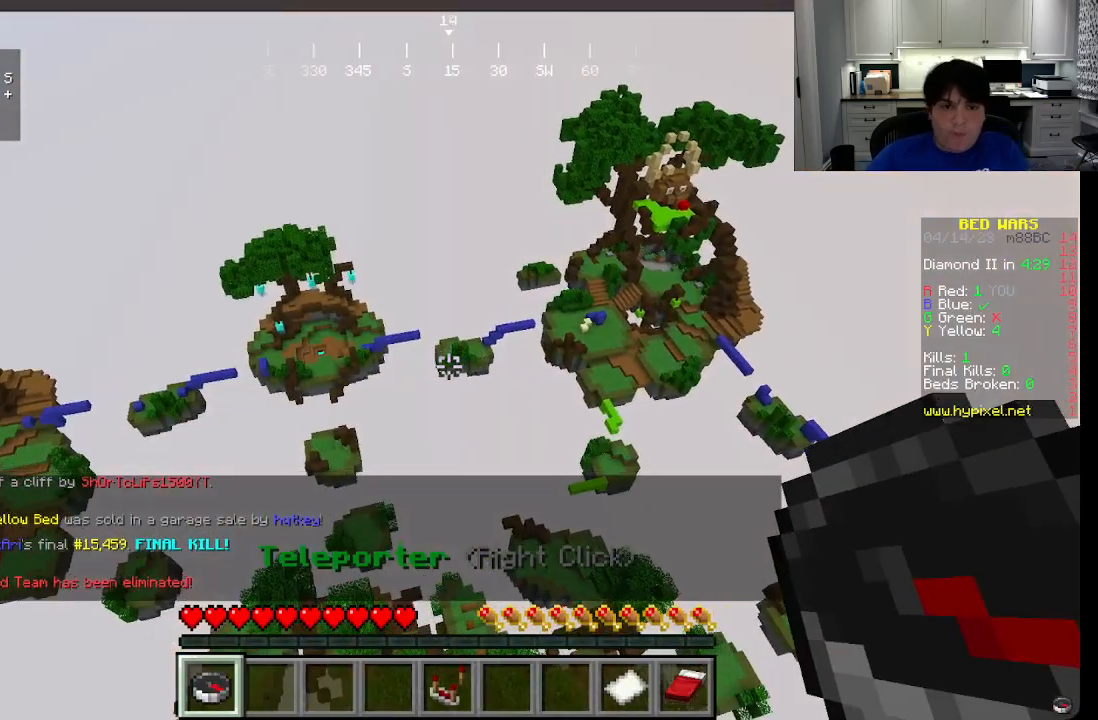
{"keys": [], "mouse": [], "events": []}
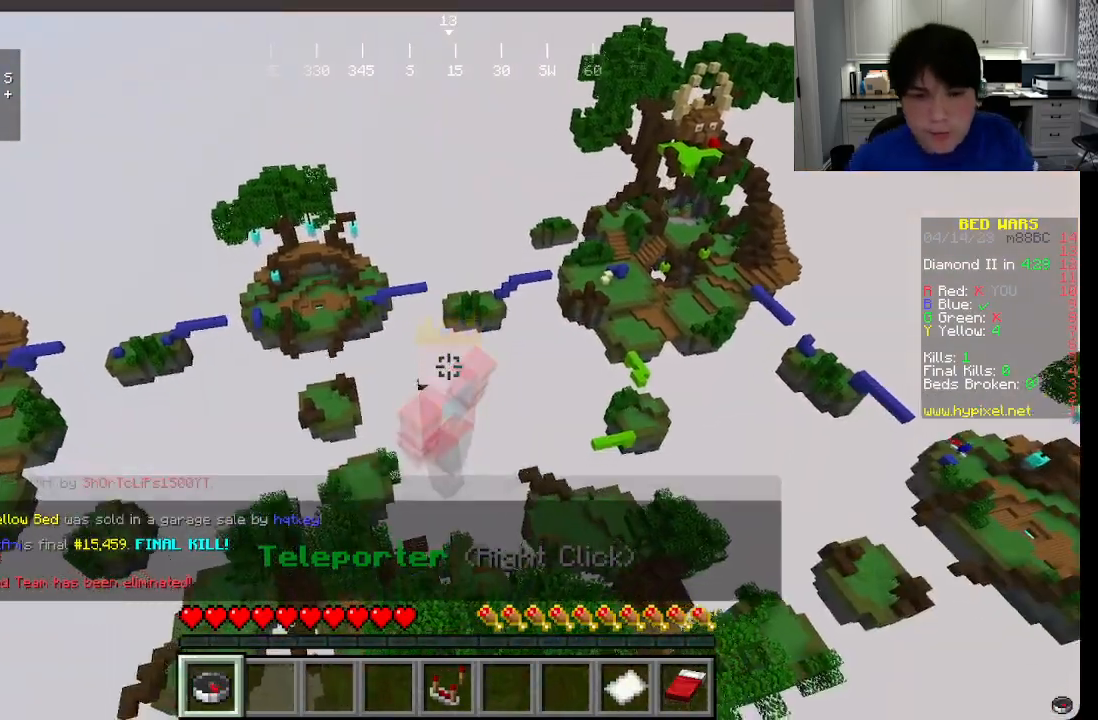
{"keys": [], "mouse": [], "events": []}
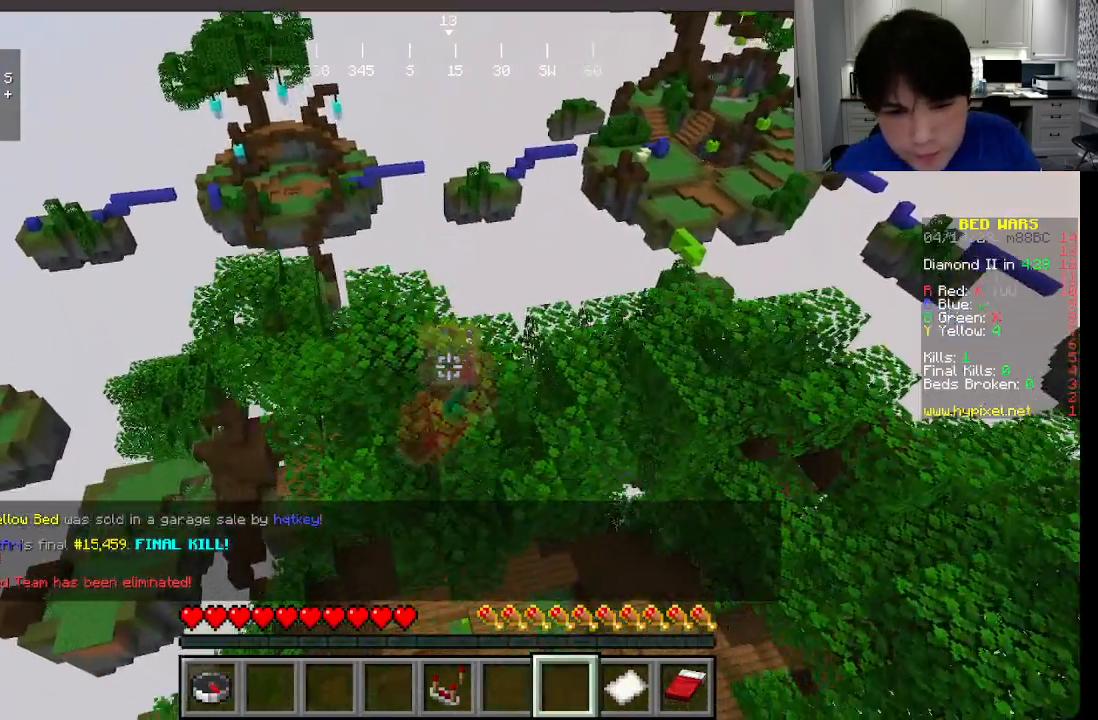
{"keys": [], "mouse": [], "events": []}
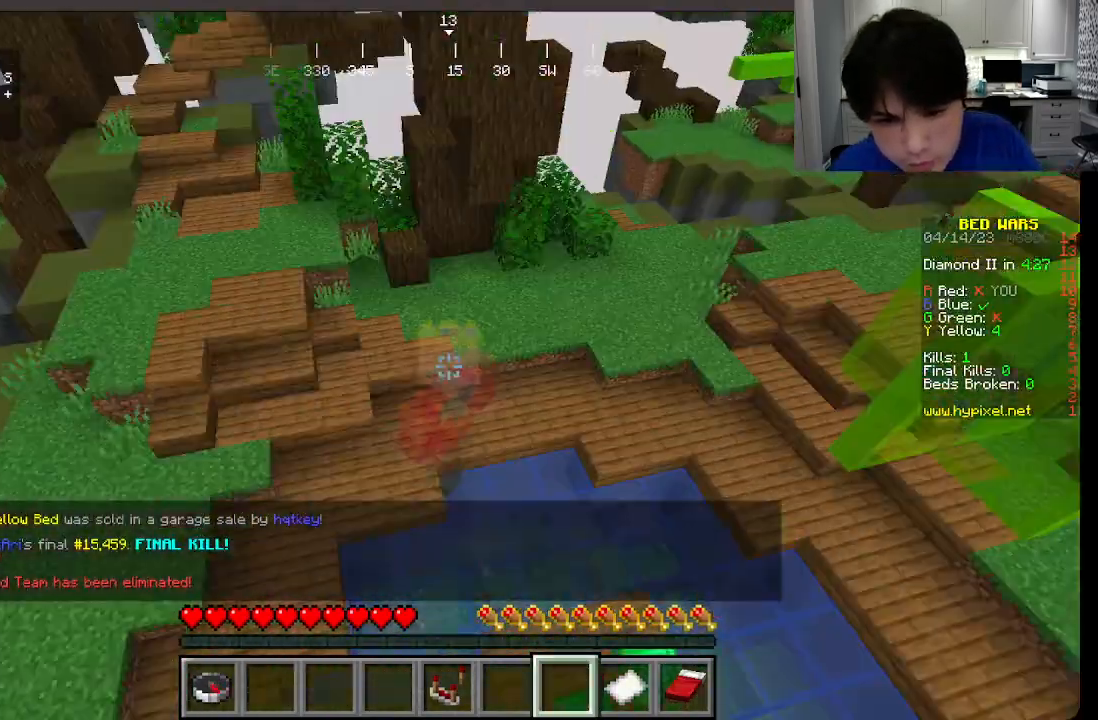
{"keys": [], "mouse": [], "events": []}
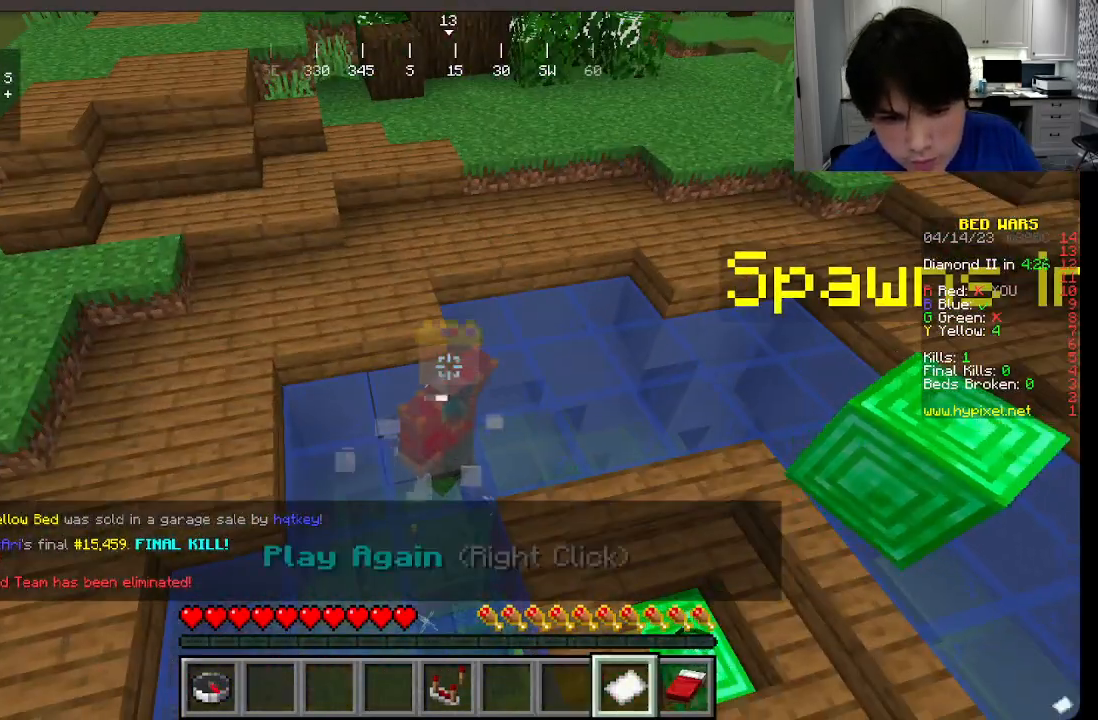
{"keys": [], "mouse": ["right"], "events": [[433, "mouse_right", "down"]]}
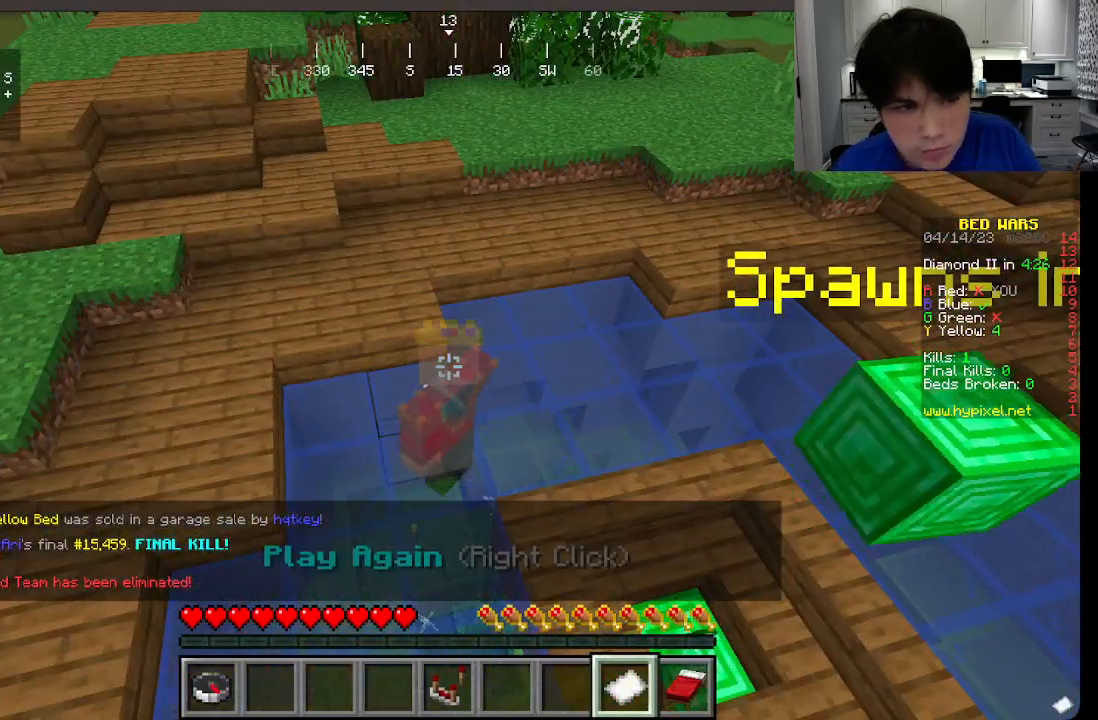
{"keys": [], "mouse": [], "events": [[50, "mouse_right", "up"]]}